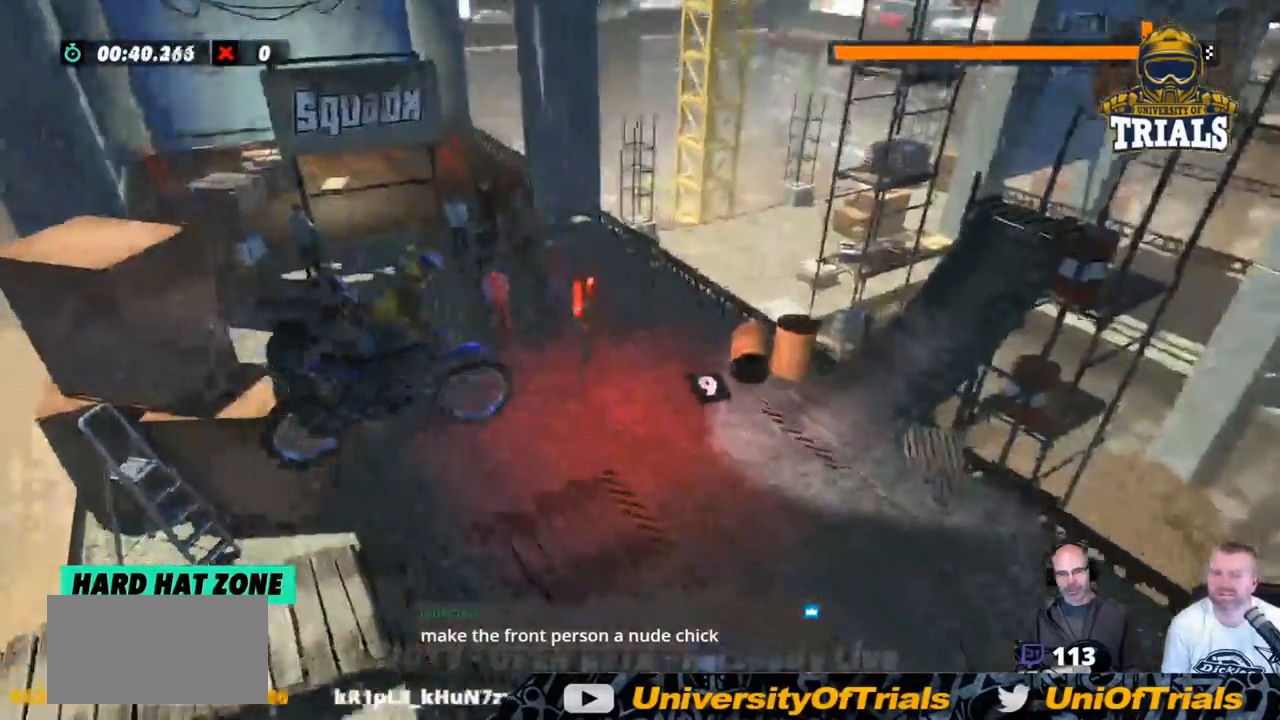
Gameplay with a controller (Xbox layout); each line is a JSON object with the inputs held at the frame after it. "events" lists button and stick changes between this image and that frame as [ms after this image, input, new state], when the widget could be followed in between. Not read: A B DPAD_DOWN DPAD_LEFT DPAD_RIGHT DPAD_UP L1 L3 R1 R3 SELECT START X Y right_stick.
{"buttons": ["R2"], "left_stick": "left", "events": [[100, "R2", "down"], [100, "left_stick", "left"]]}
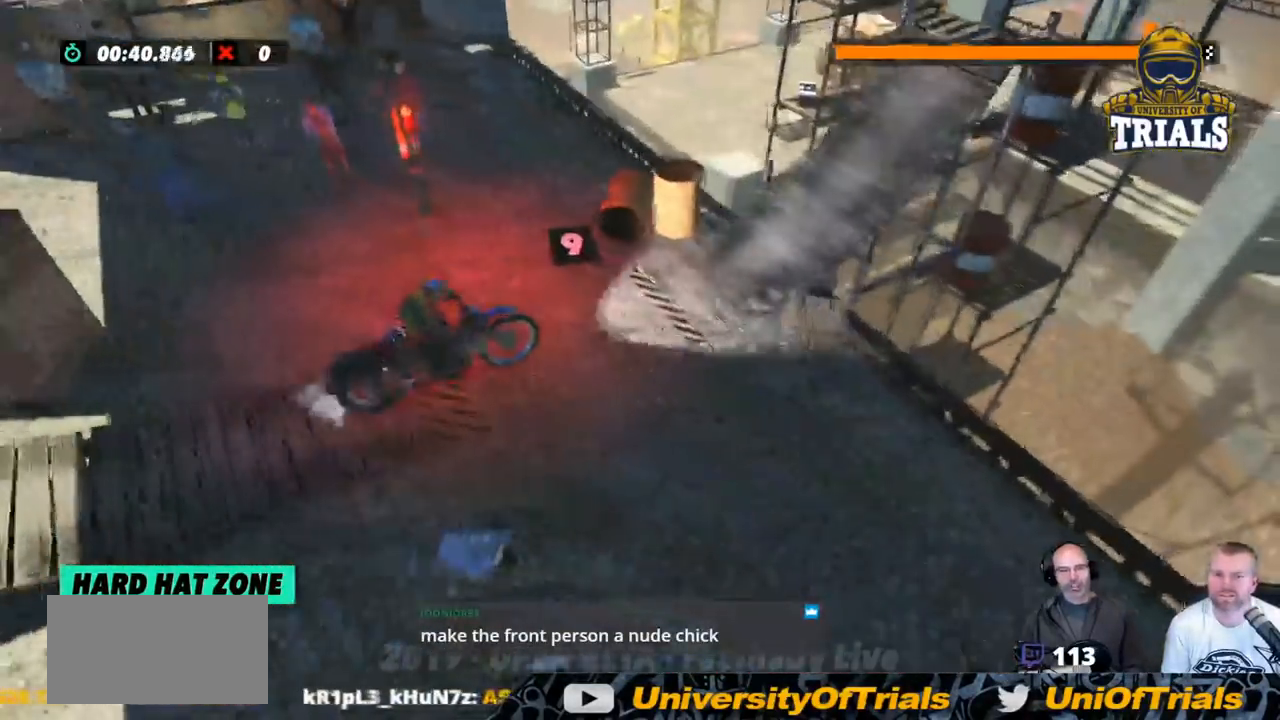
{"buttons": ["R2"], "left_stick": "right", "events": [[501, "left_stick", "right"]]}
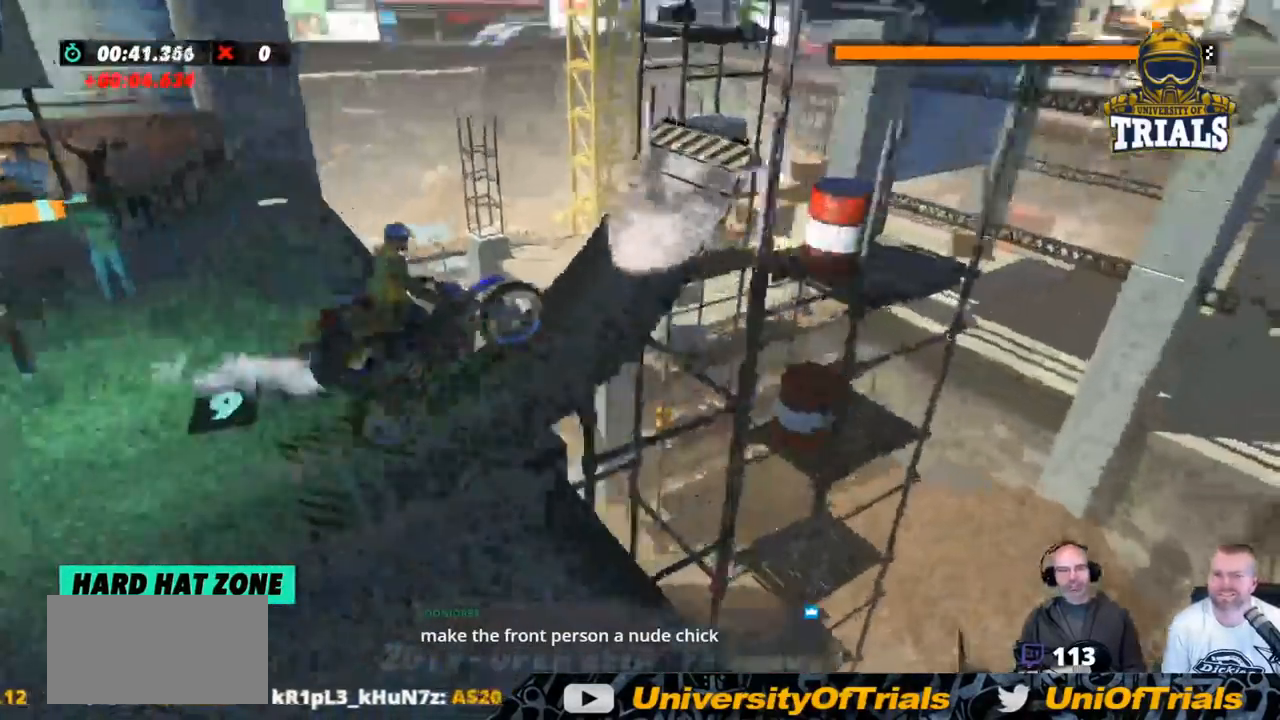
{"buttons": ["R2"], "left_stick": "right", "events": [[167, "left_stick", "center"], [435, "left_stick", "right"]]}
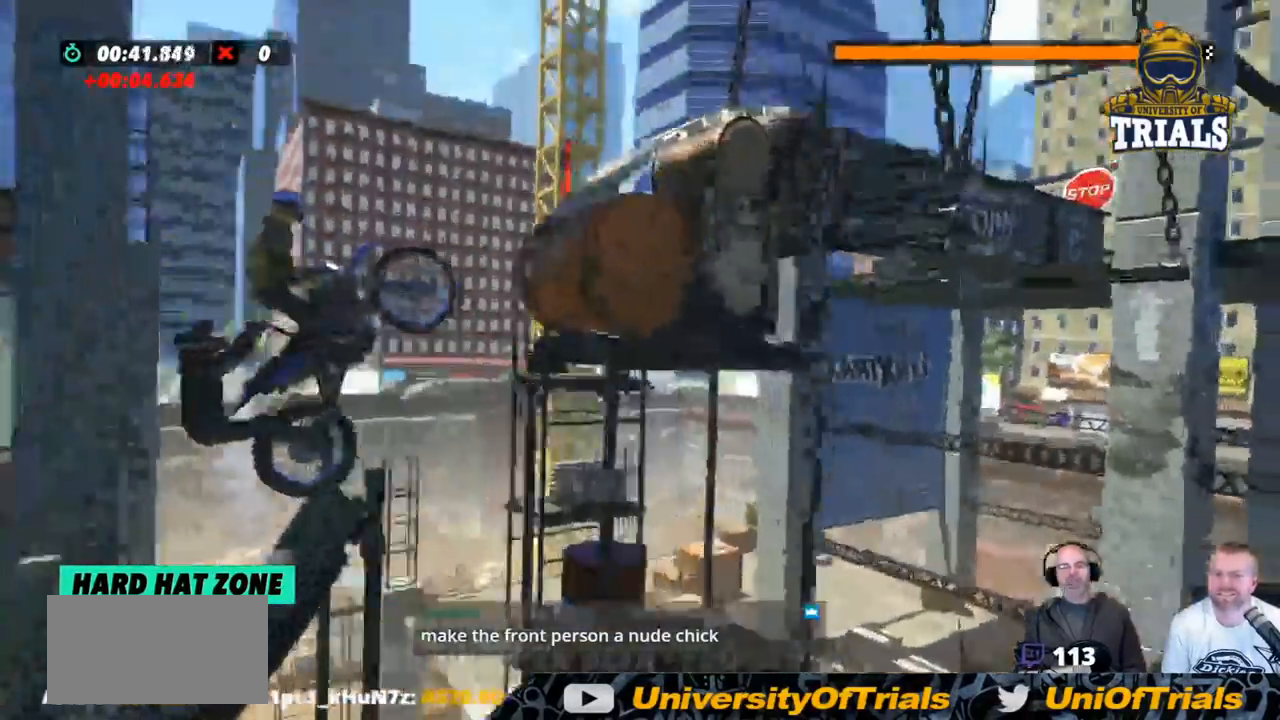
{"buttons": ["R2"], "left_stick": "left", "events": [[200, "left_stick", "center"], [401, "left_stick", "left"]]}
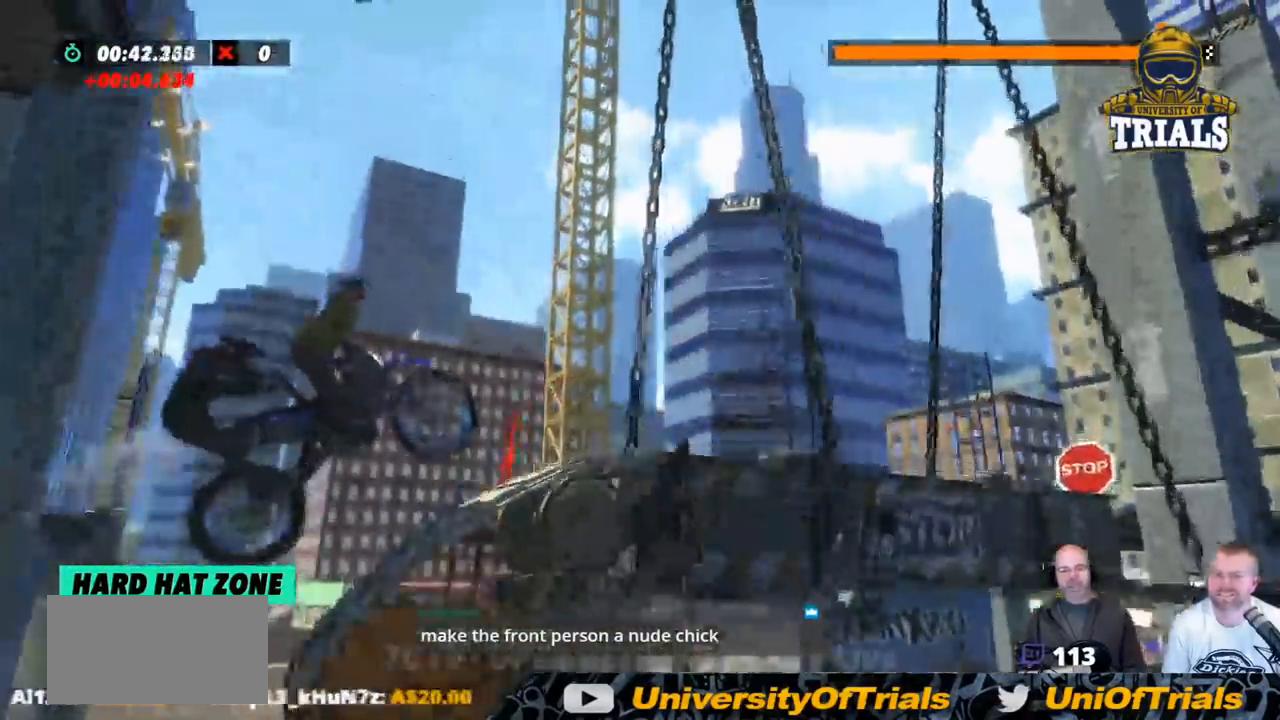
{"buttons": [], "left_stick": "center", "events": [[100, "left_stick", "center"], [134, "R2", "up"]]}
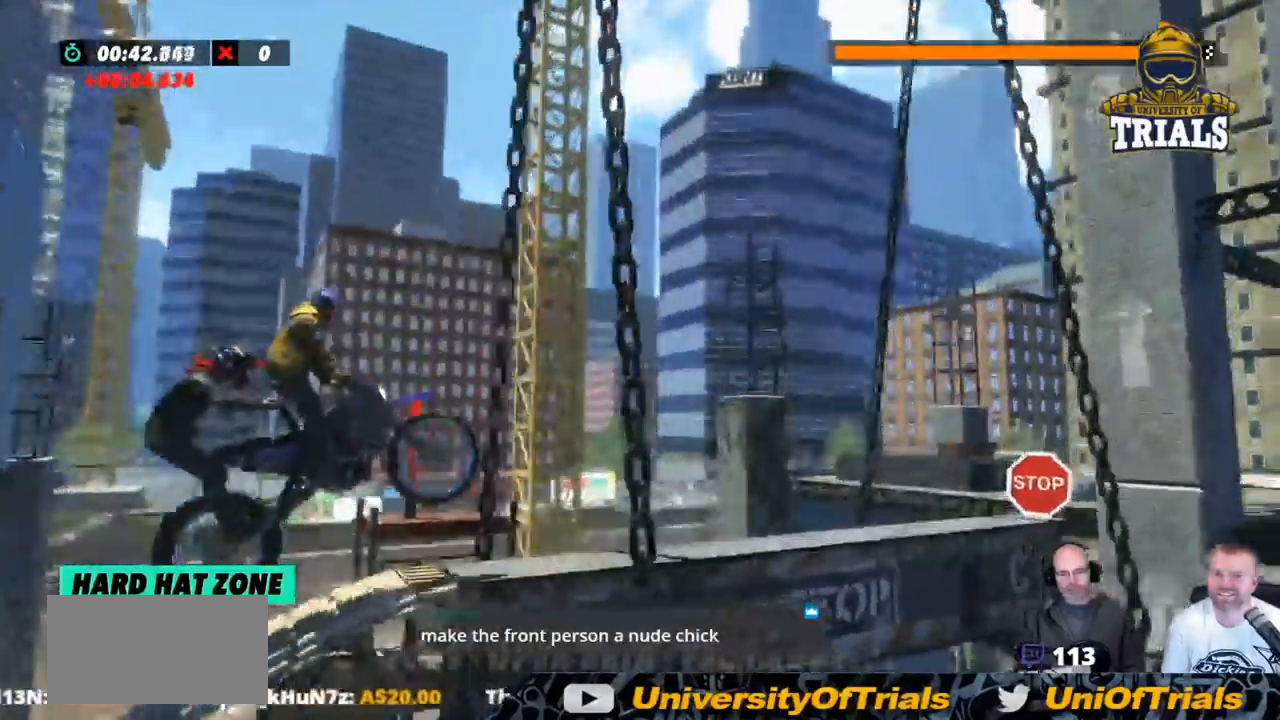
{"buttons": ["L2"], "left_stick": "left", "events": [[200, "left_stick", "left"], [468, "L2", "down"]]}
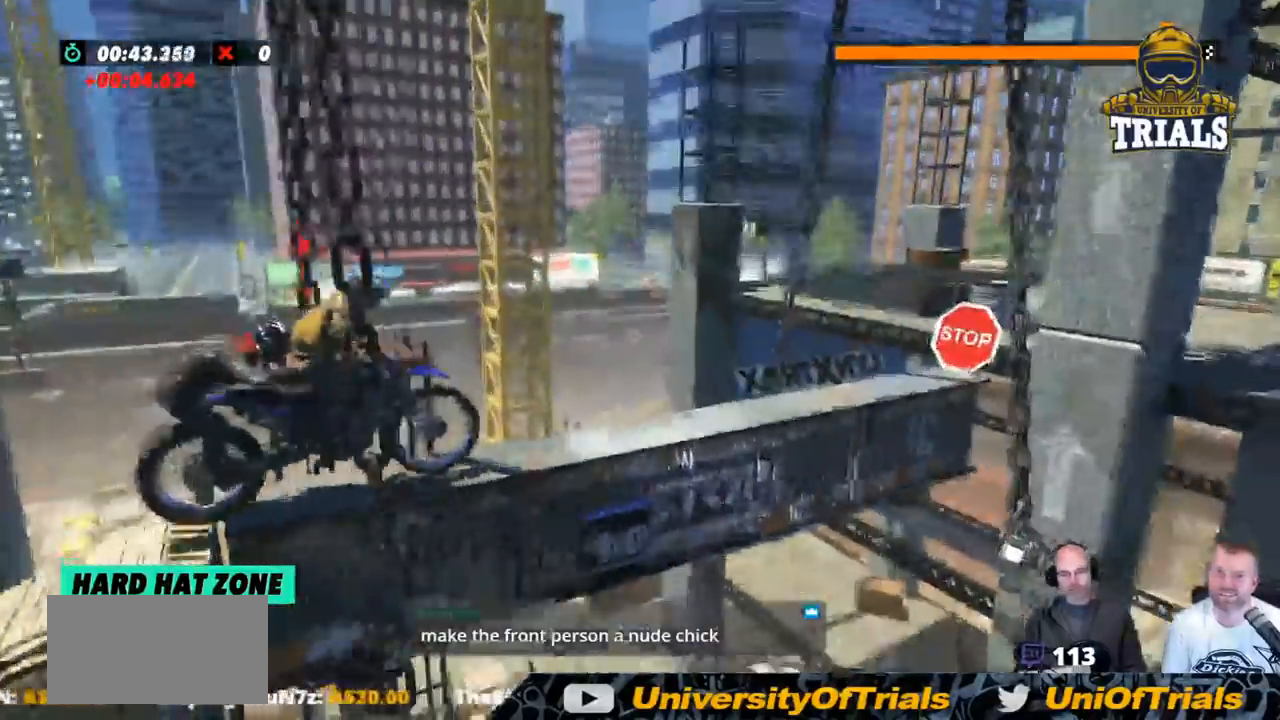
{"buttons": [], "left_stick": "left", "events": [[167, "L2", "up"], [284, "L2", "down"], [418, "L2", "up"]]}
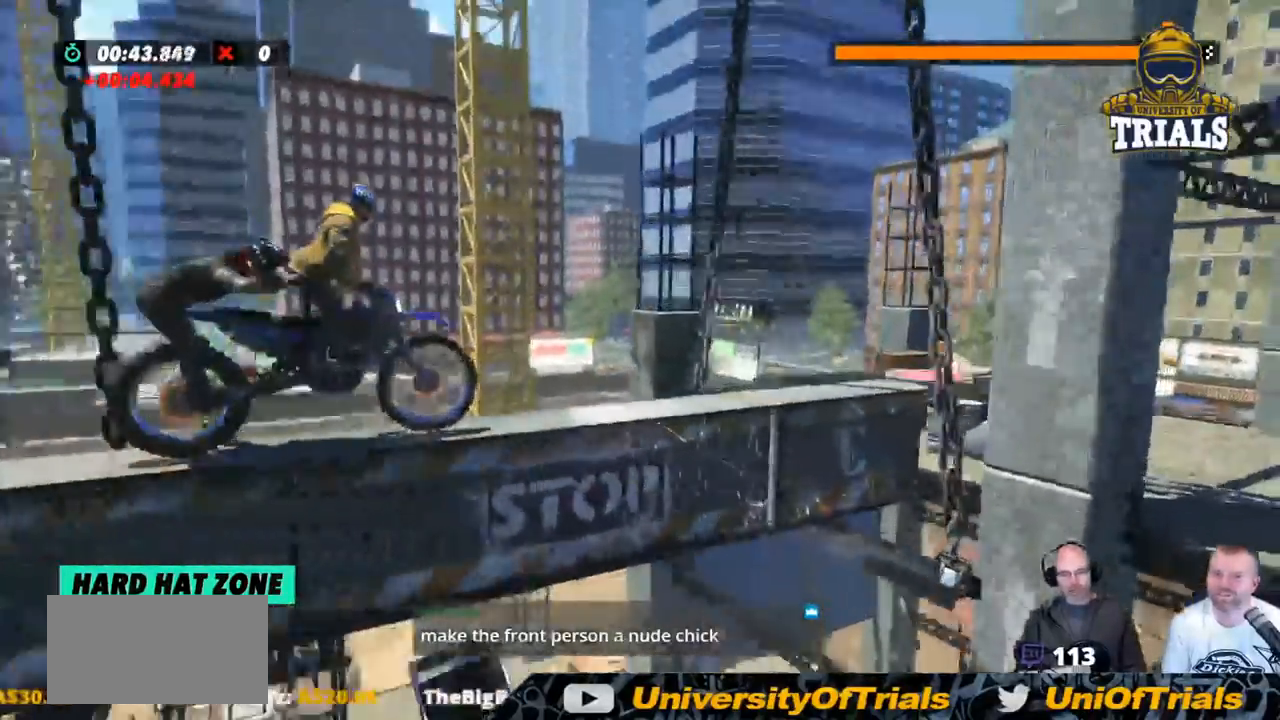
{"buttons": [], "left_stick": "left", "events": [[34, "L2", "down"], [485, "L2", "up"]]}
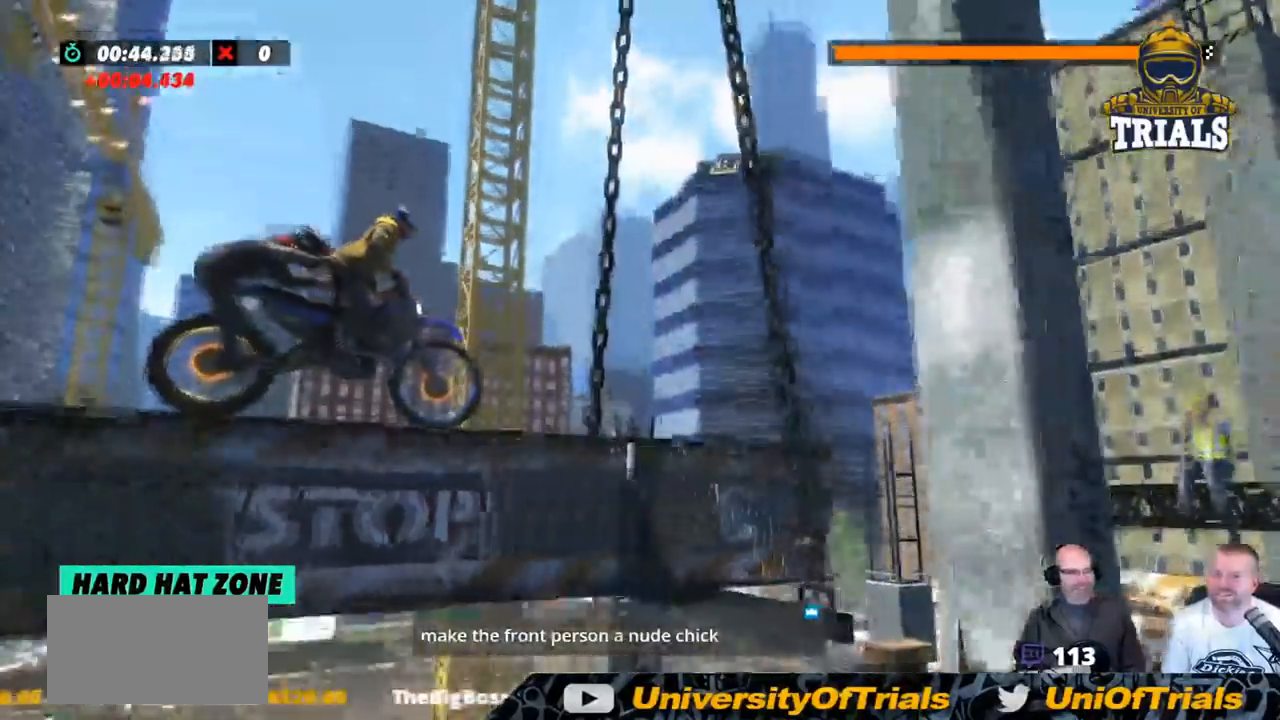
{"buttons": ["R2"], "left_stick": "left", "events": [[100, "R2", "down"], [150, "left_stick", "center"], [284, "left_stick", "left"]]}
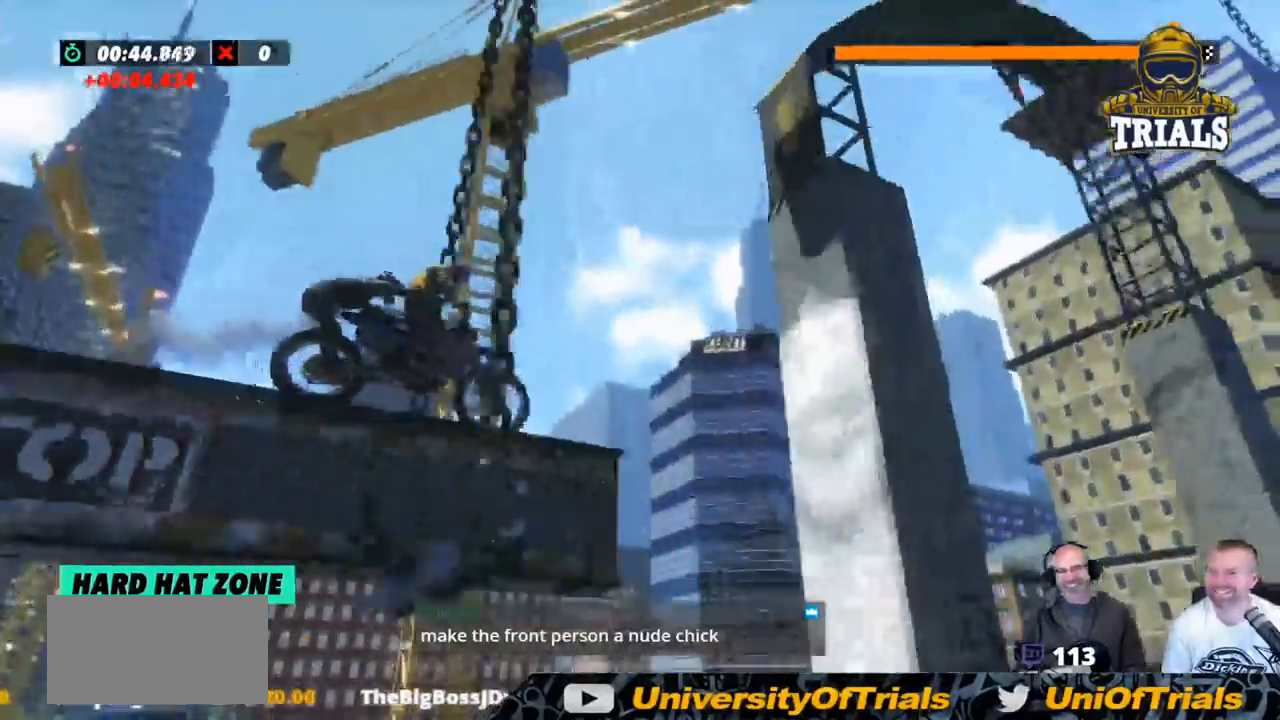
{"buttons": ["R2"], "left_stick": "left", "events": []}
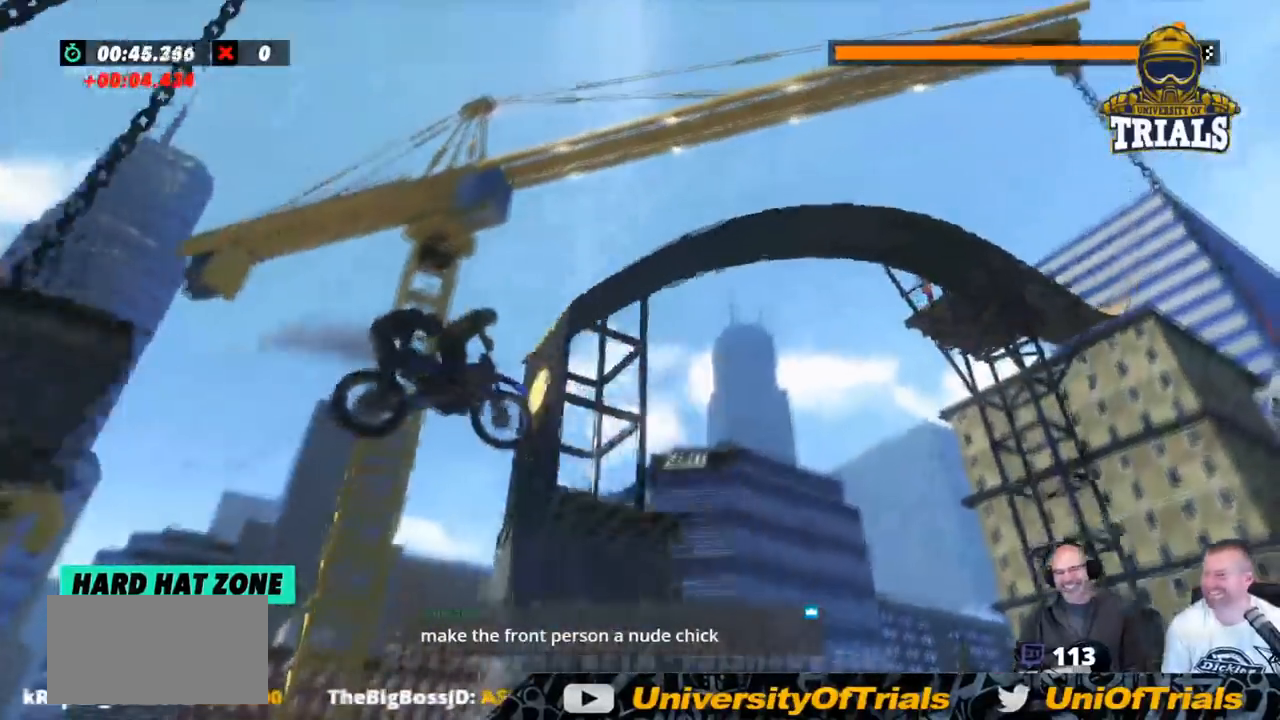
{"buttons": [], "left_stick": "center", "events": [[250, "R2", "up"], [334, "left_stick", "center"]]}
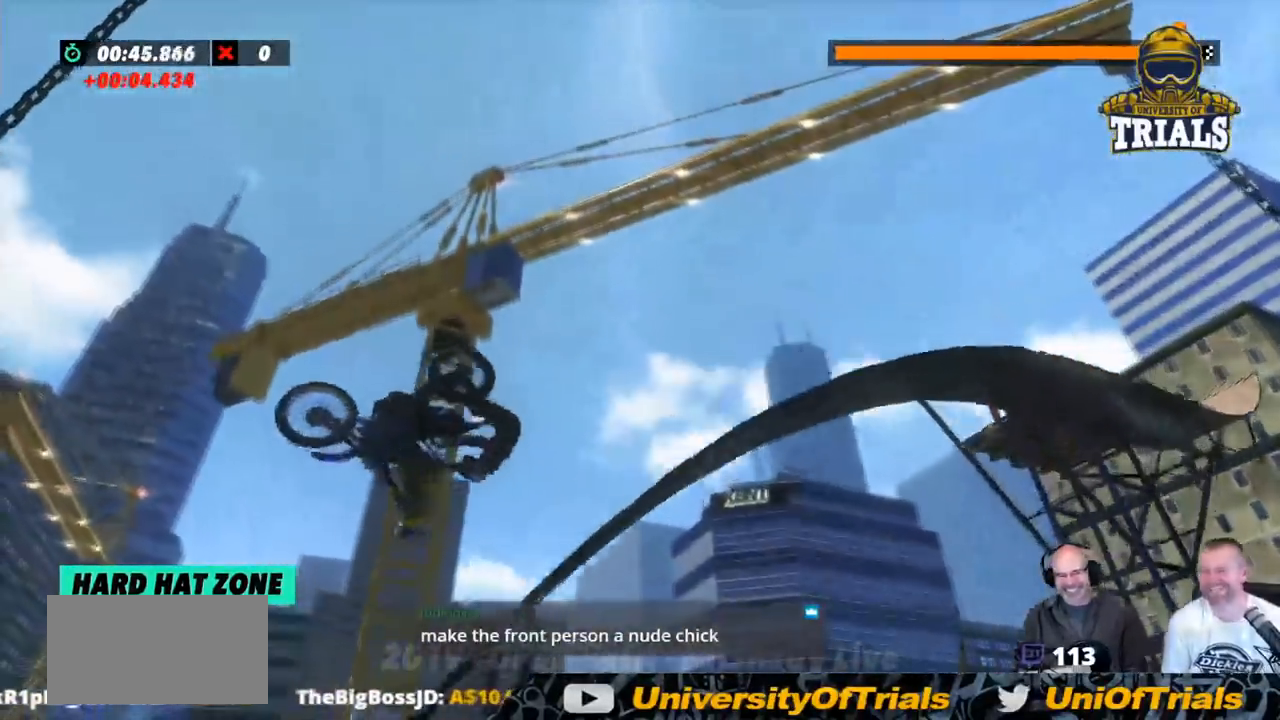
{"buttons": ["L2"], "left_stick": "left", "events": [[67, "left_stick", "left"], [334, "L2", "down"]]}
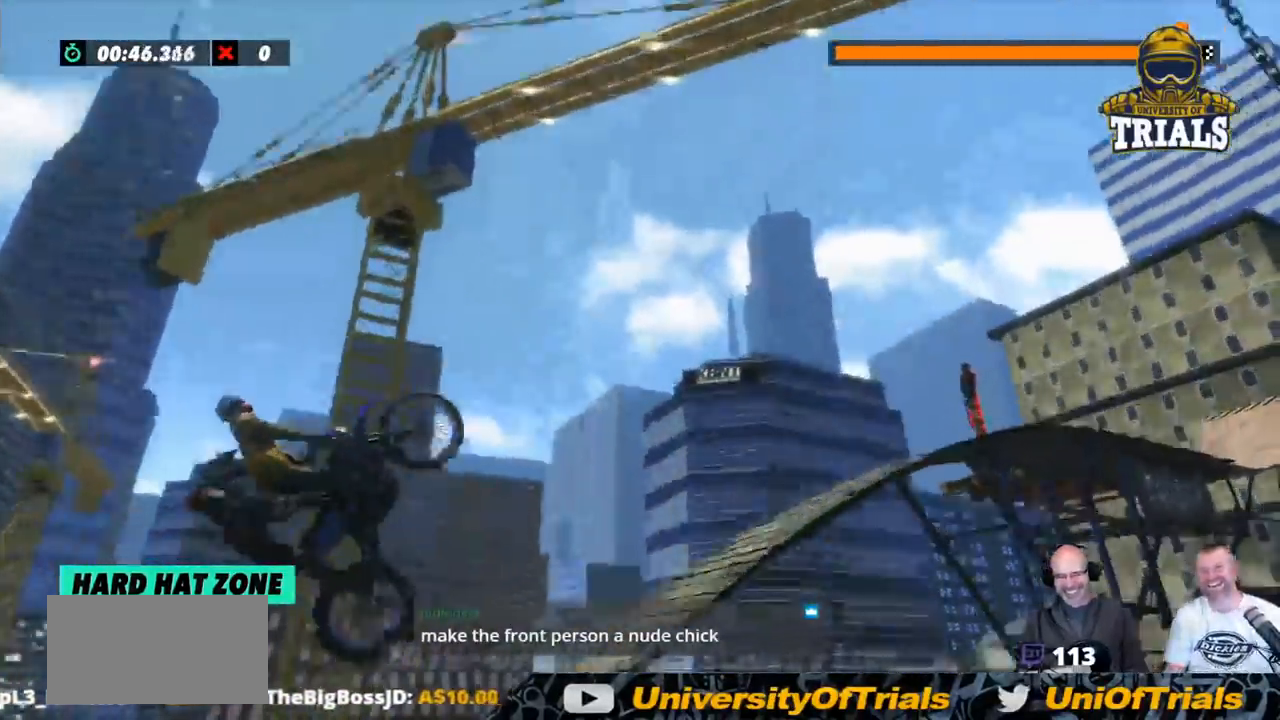
{"buttons": ["L2"], "left_stick": "left", "events": []}
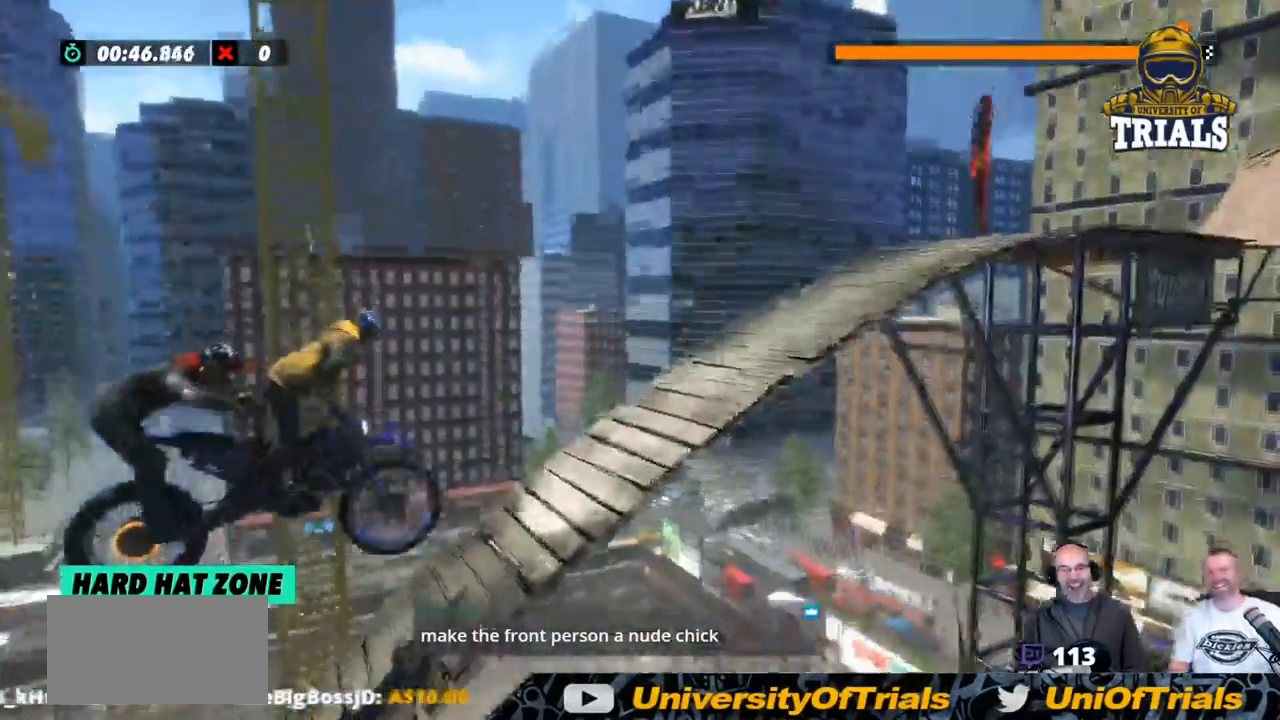
{"buttons": ["R2"], "left_stick": "right", "events": [[251, "R2", "down"], [284, "left_stick", "right"], [368, "L2", "up"]]}
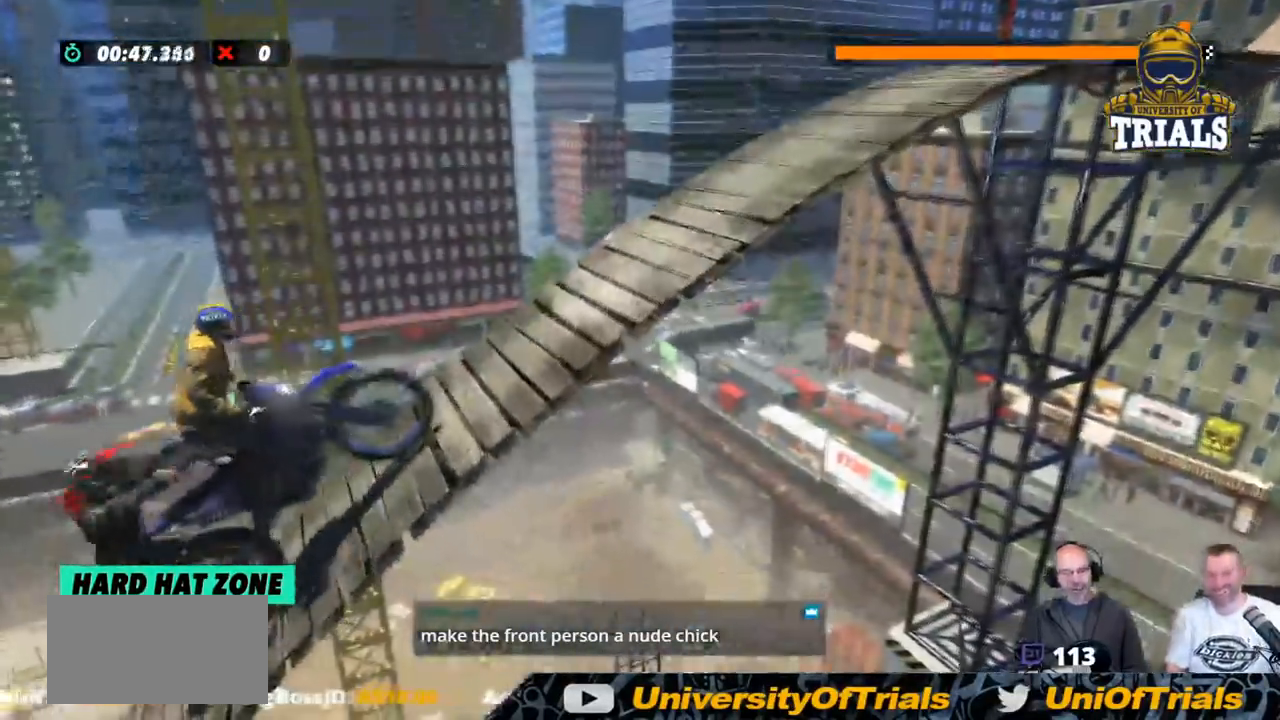
{"buttons": ["R2"], "left_stick": "right", "events": []}
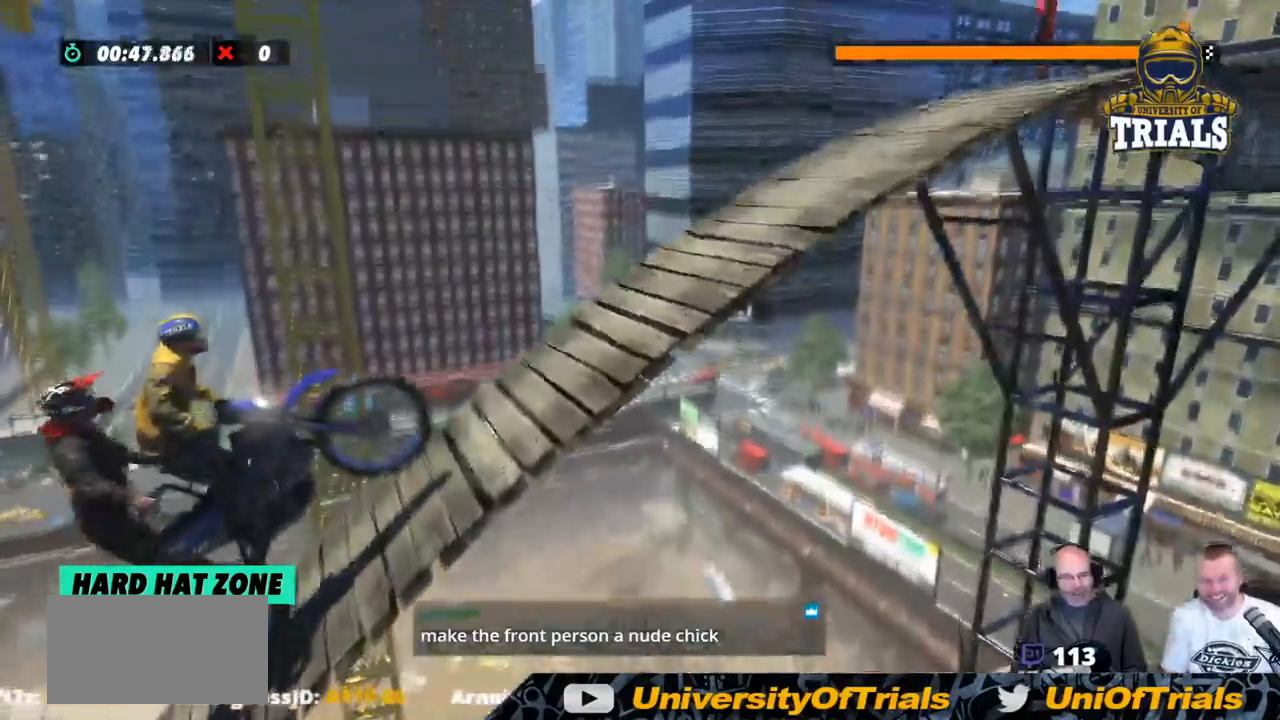
{"buttons": ["R2"], "left_stick": "right", "events": []}
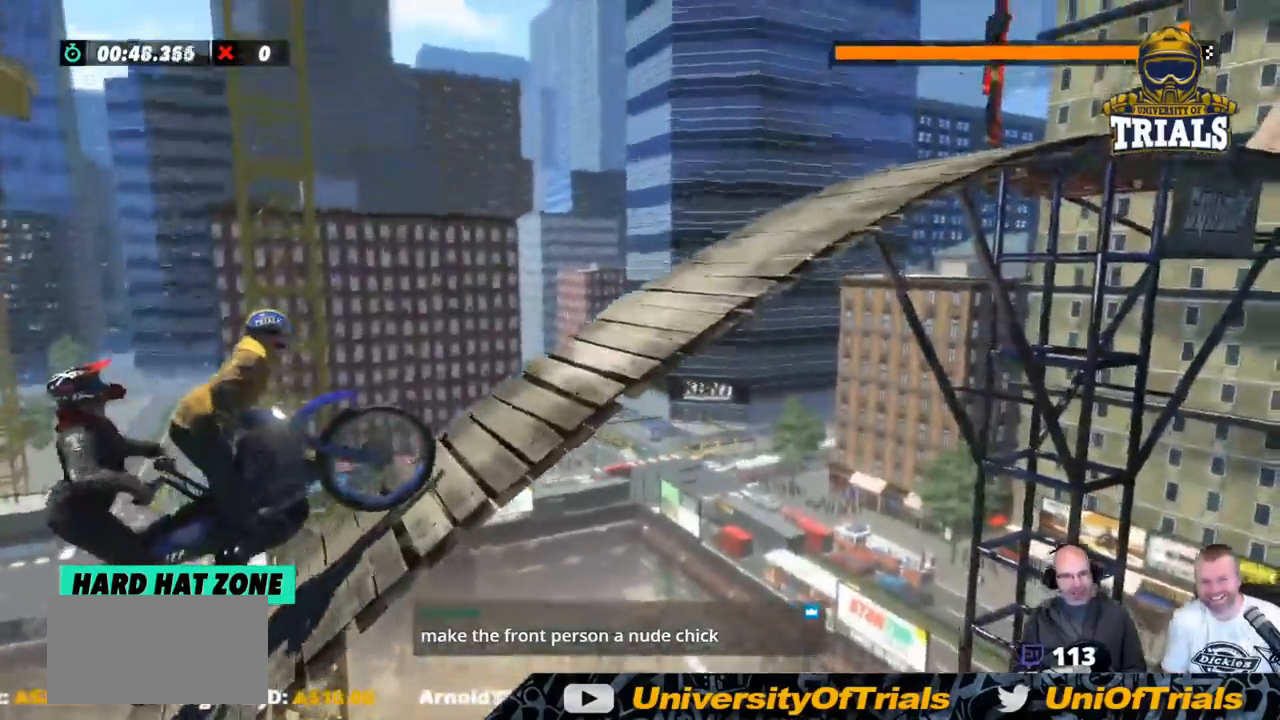
{"buttons": ["R2"], "left_stick": "right", "events": []}
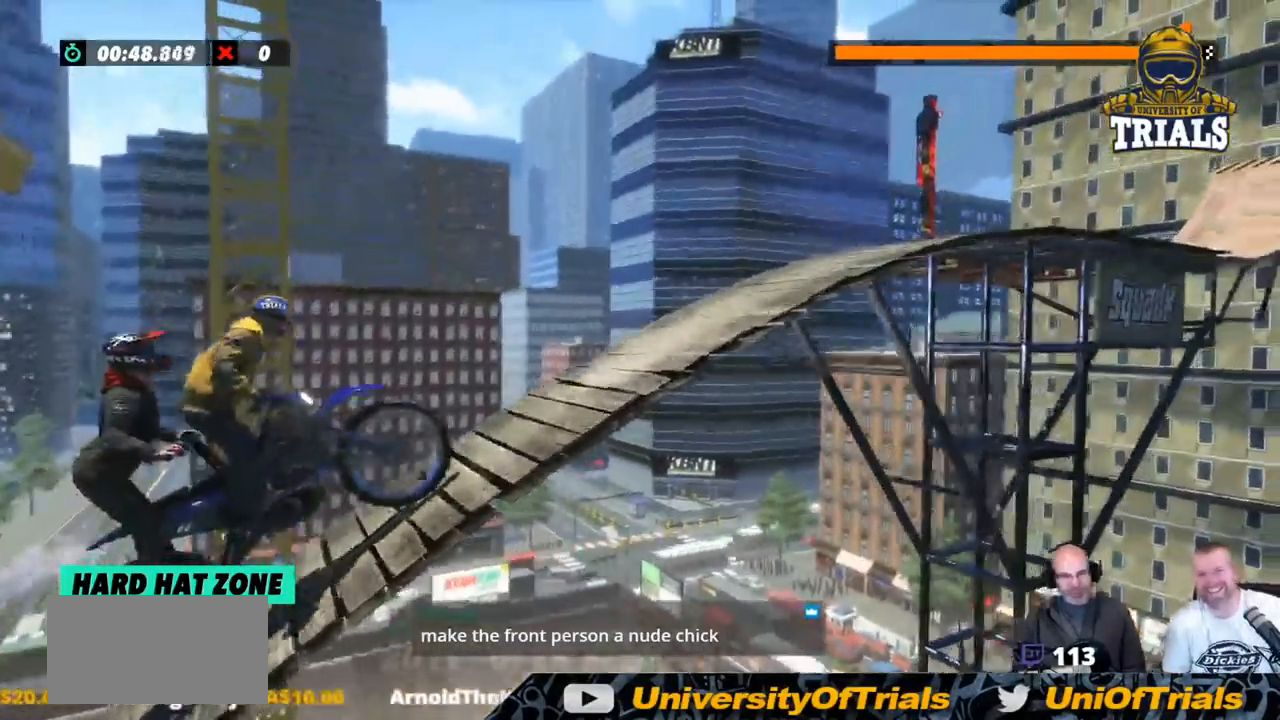
{"buttons": ["R2"], "left_stick": "right", "events": []}
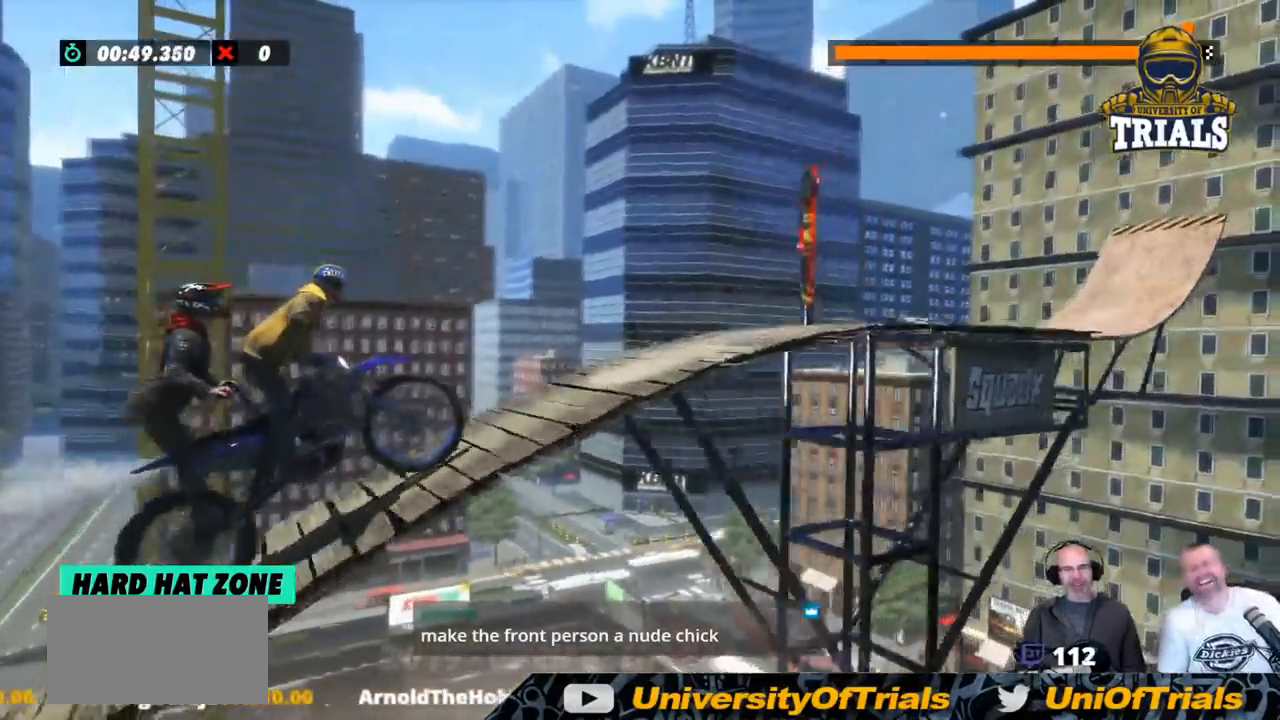
{"buttons": ["R2"], "left_stick": "right", "events": []}
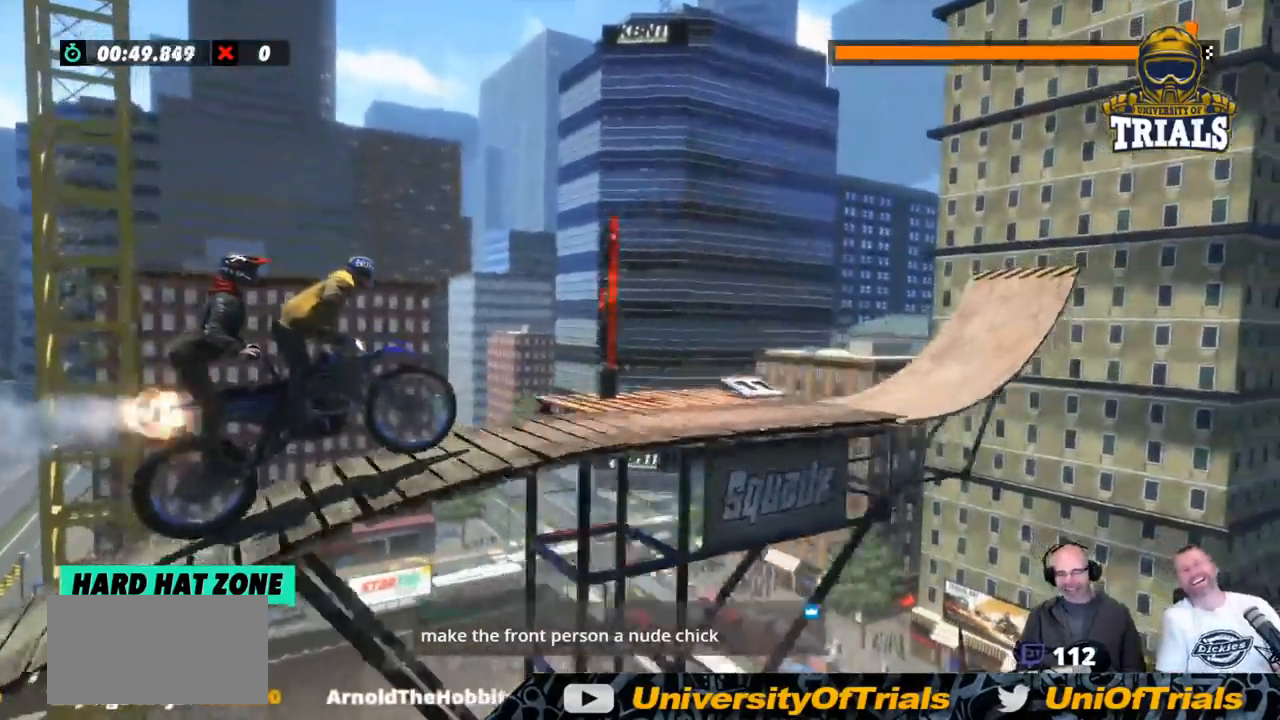
{"buttons": ["R2"], "left_stick": "left", "events": [[183, "left_stick", "left"]]}
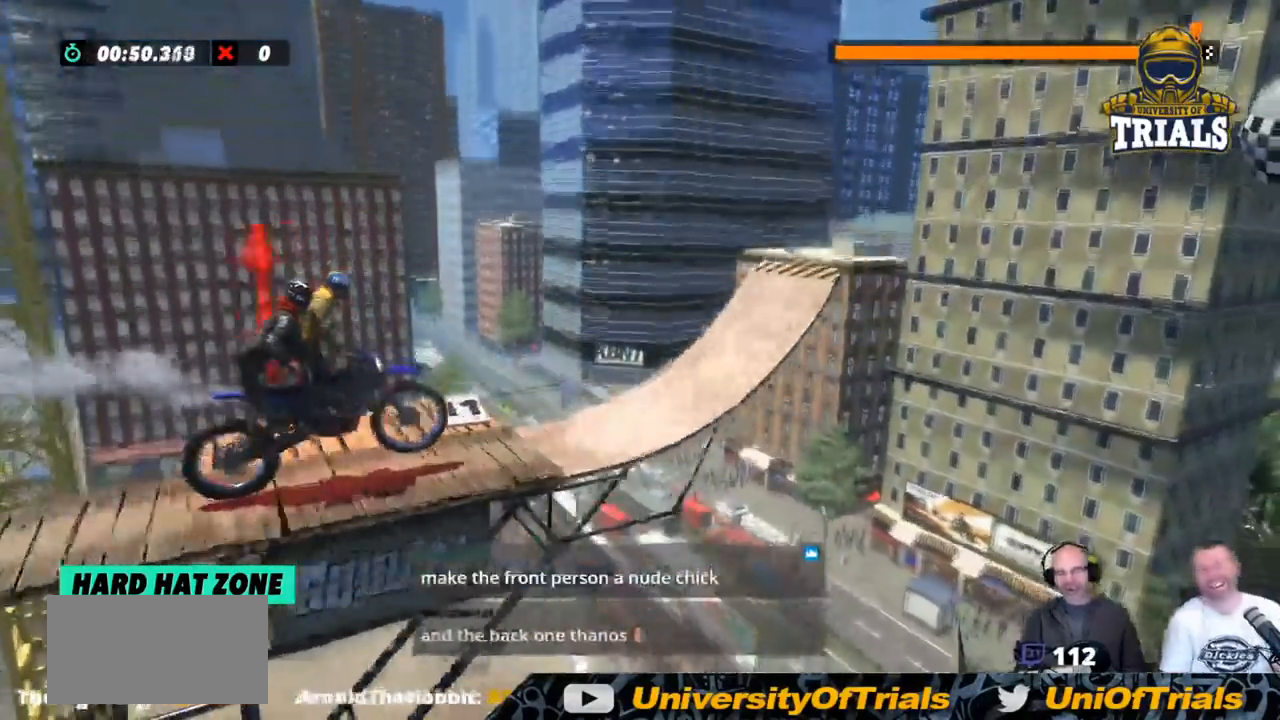
{"buttons": ["R2"], "left_stick": "right", "events": [[334, "left_stick", "right"]]}
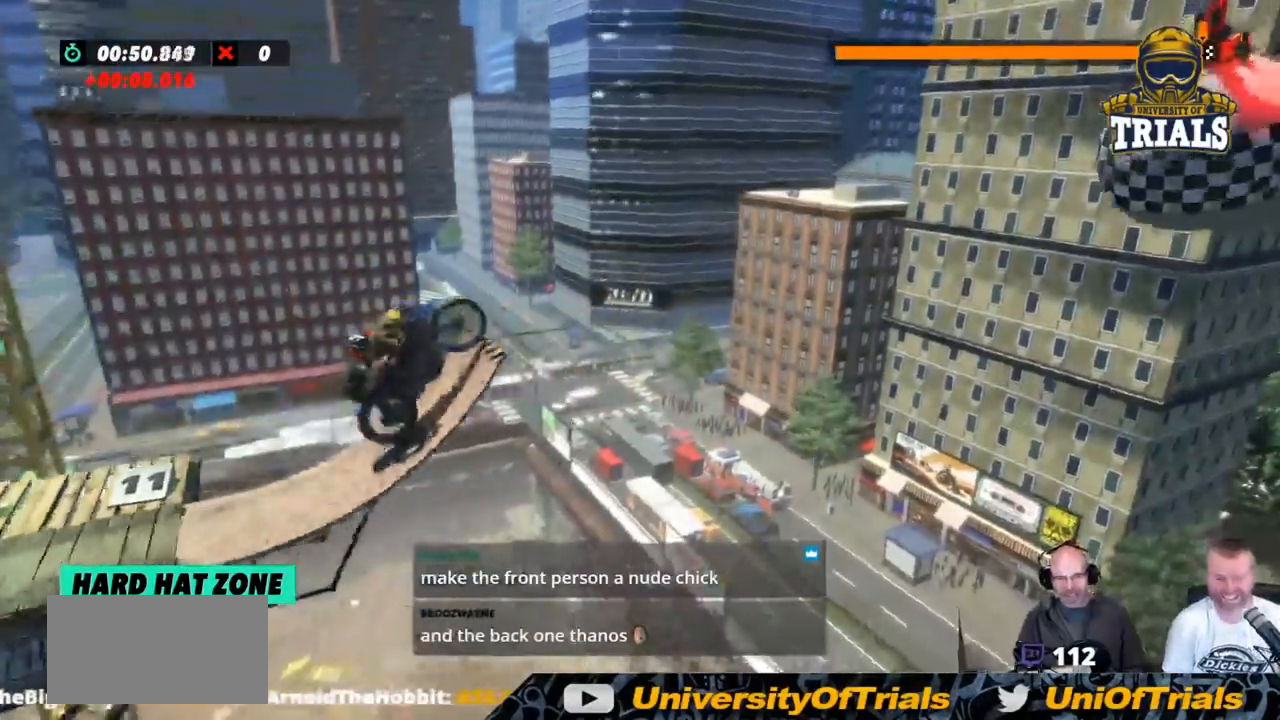
{"buttons": ["R2"], "left_stick": "right", "events": []}
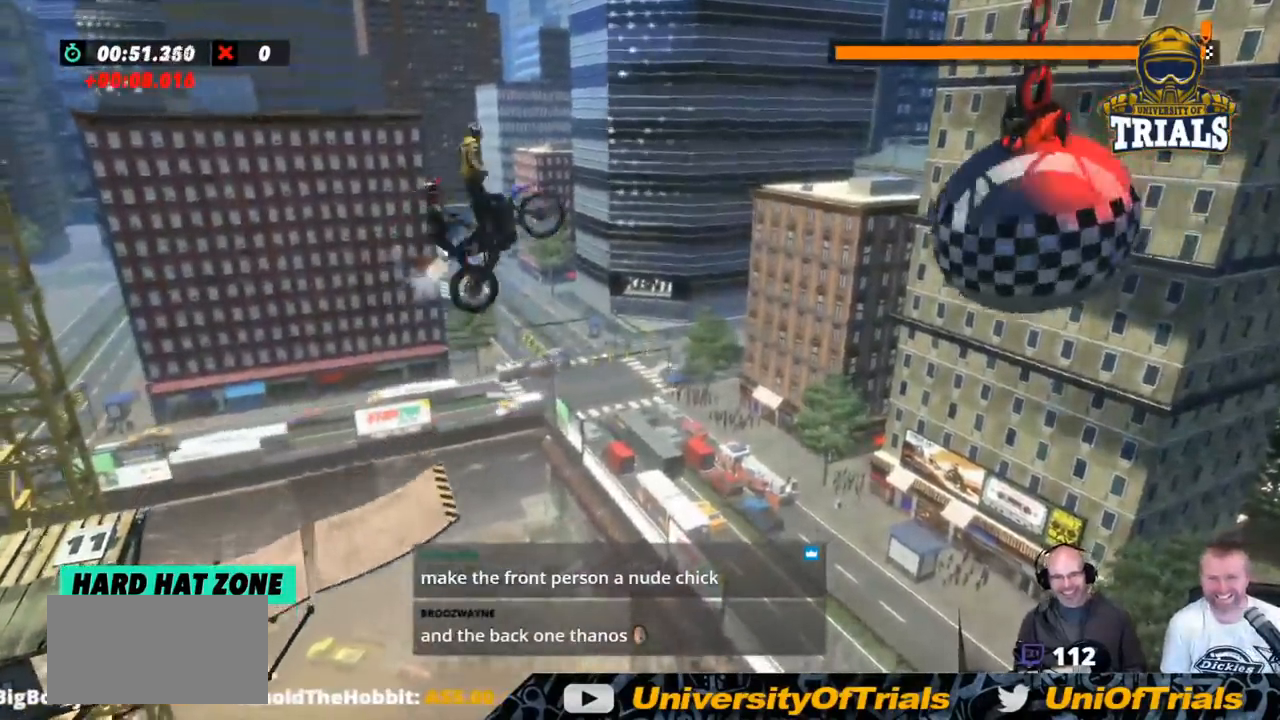
{"buttons": [], "left_stick": "center", "events": [[100, "R2", "up"], [434, "left_stick", "center"]]}